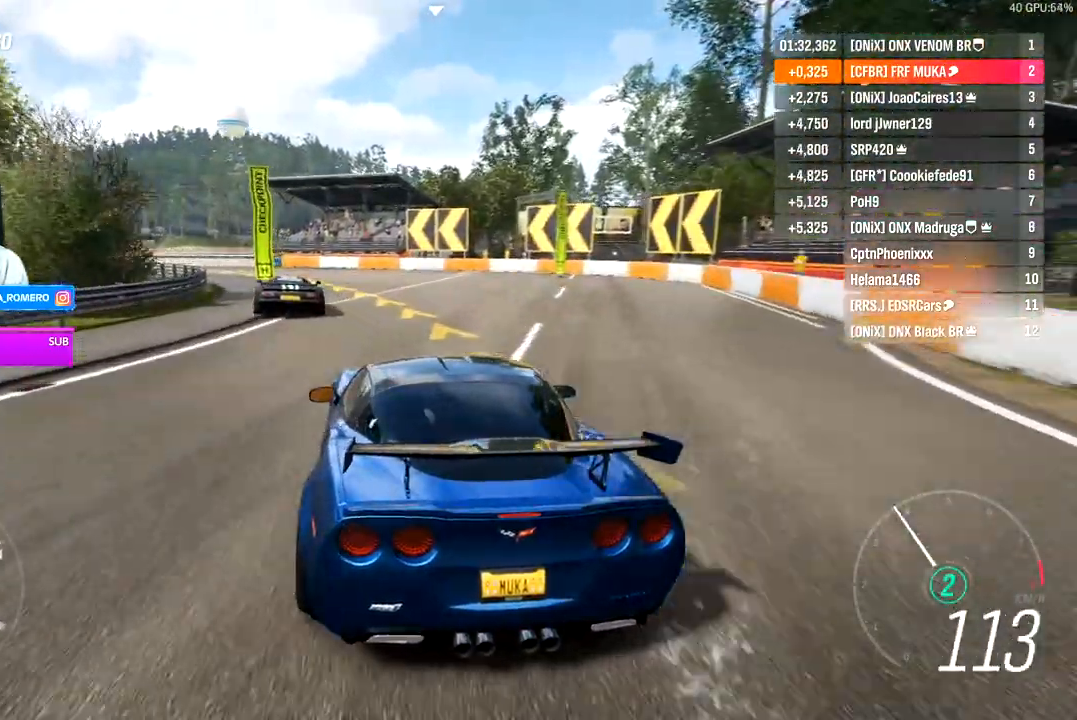
Gameplay with a controller (Xbox layout); each line is a JSON object with the inputs held at the frame after it. "events" lists button and stick changes between this image and that frame as [ms after this image, input, new state], when the widget could be followed in between.
{"buttons": ["R2"], "left_stick": "left", "right_stick": "center", "events": [[200, "R2", "up"], [433, "R2", "down"]]}
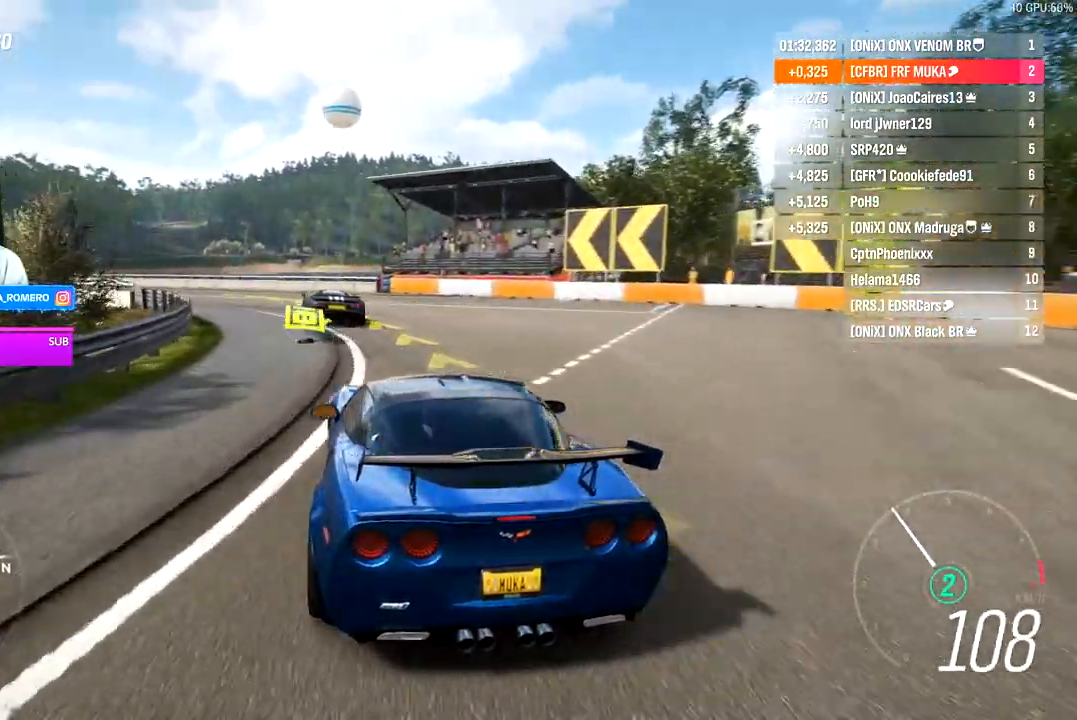
{"buttons": ["R2"], "left_stick": "left", "right_stick": "center", "events": []}
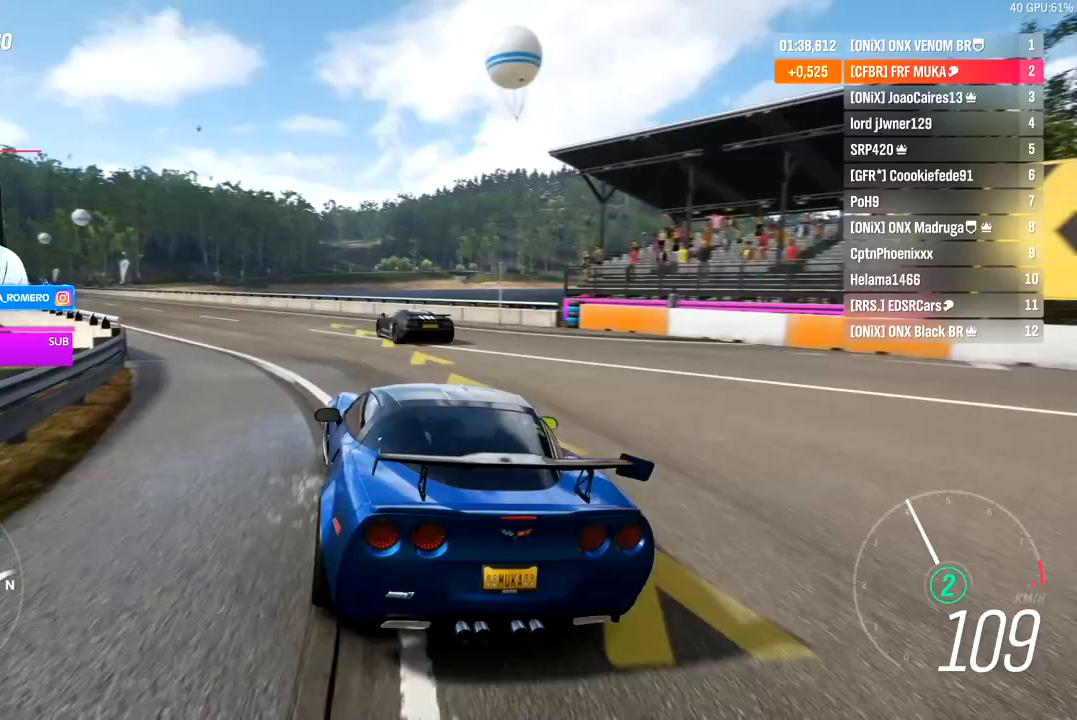
{"buttons": ["R2"], "left_stick": "left", "right_stick": "center", "events": []}
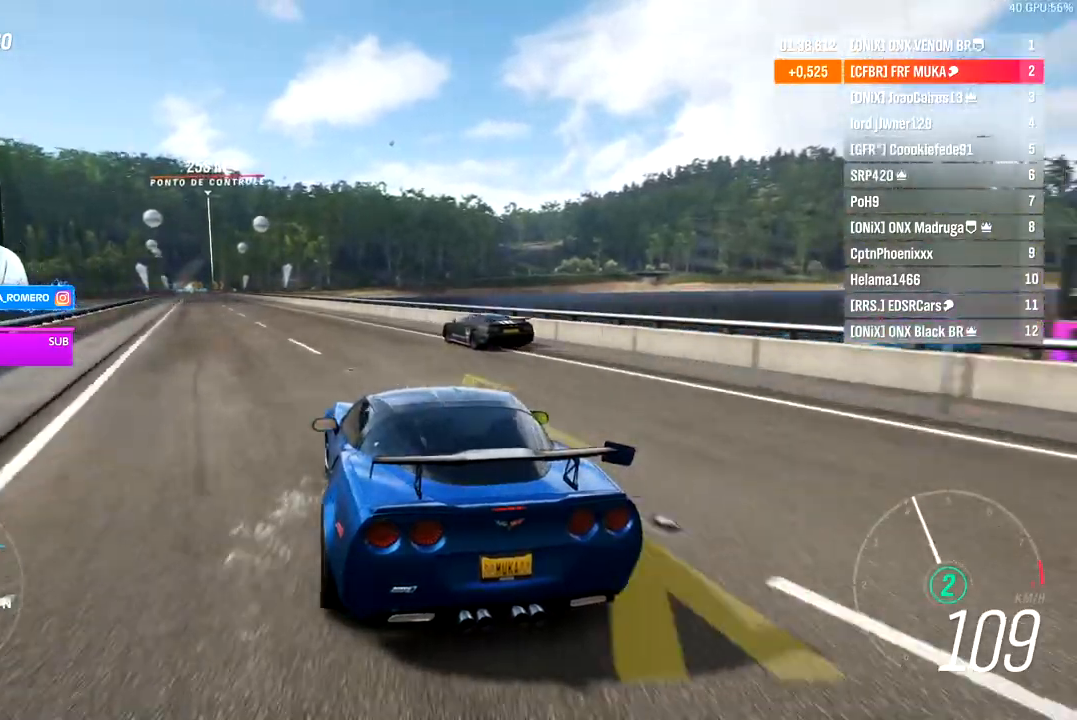
{"buttons": ["R2"], "left_stick": "left", "right_stick": "center", "events": [[233, "left_stick", "right"], [433, "left_stick", "left"]]}
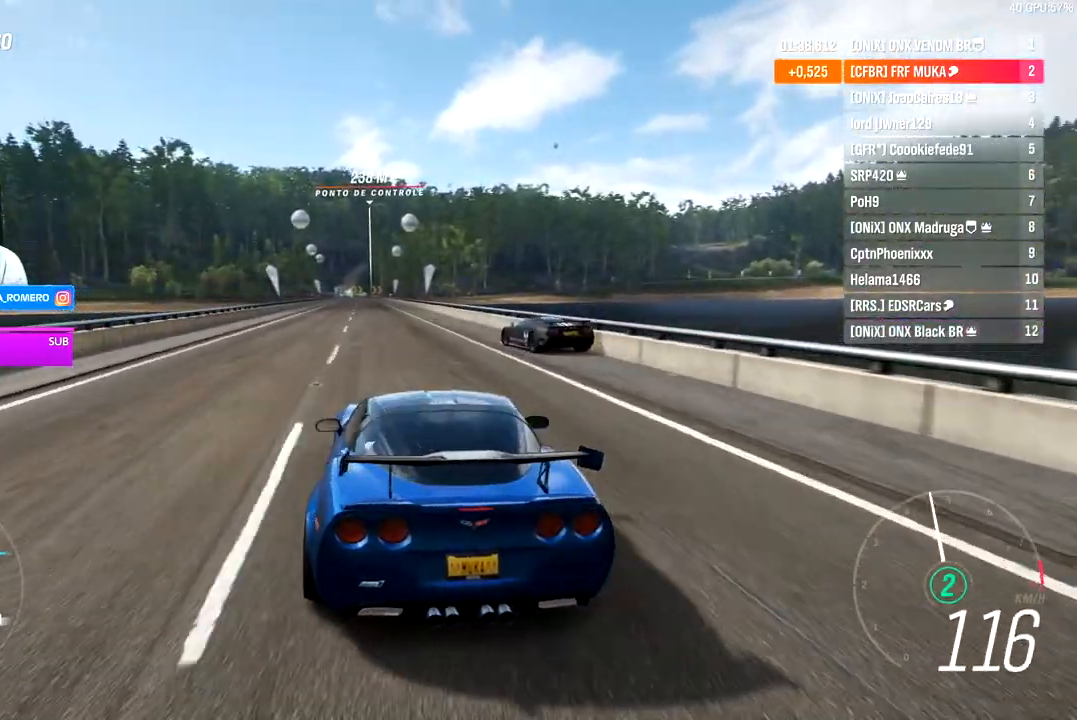
{"buttons": ["R2"], "left_stick": "center", "right_stick": "center", "events": [[100, "left_stick", "center"]]}
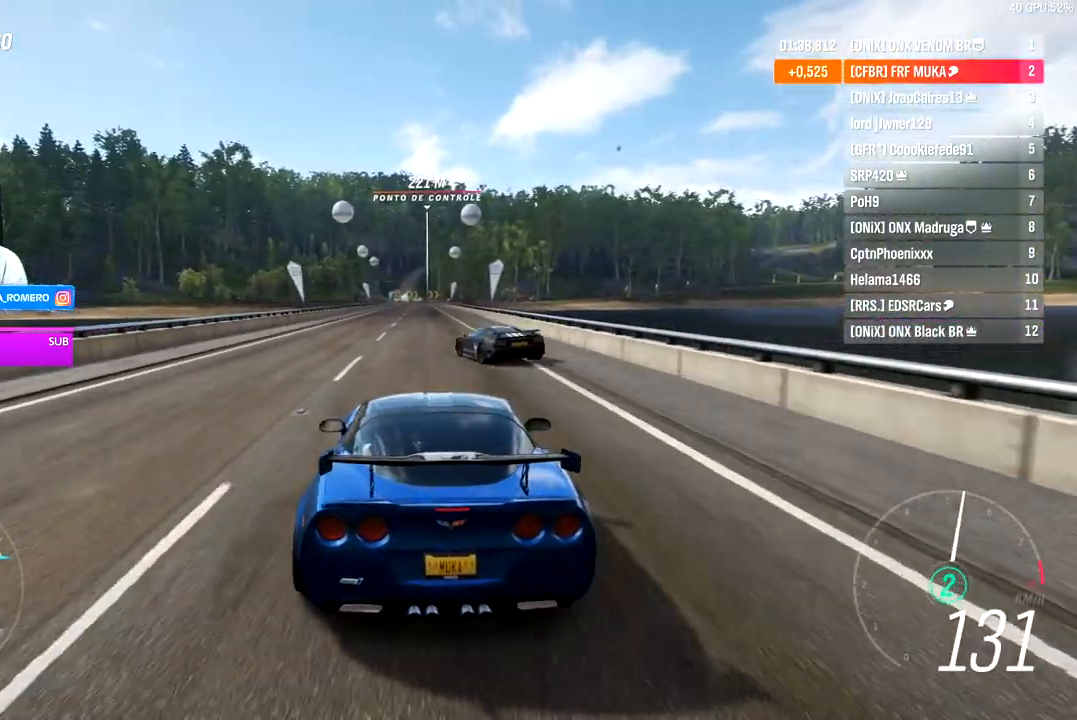
{"buttons": ["R2"], "left_stick": "center", "right_stick": "center", "events": [[17, "left_stick", "left"], [183, "left_stick", "center"], [350, "R2", "up"], [400, "R2", "down"]]}
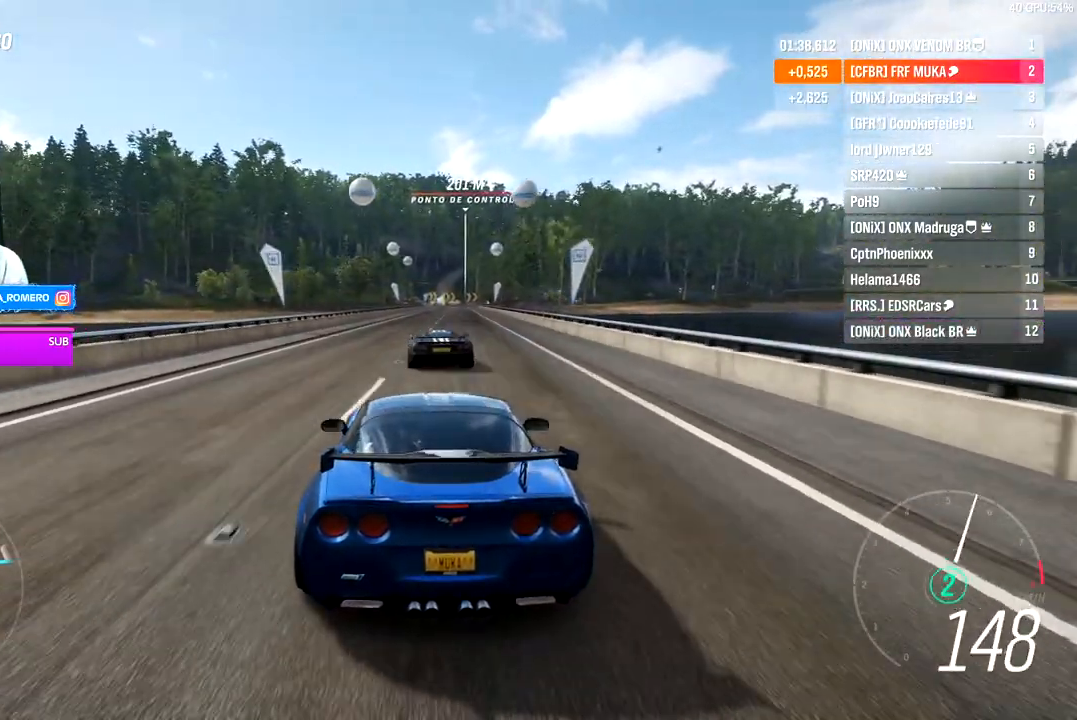
{"buttons": ["R2"], "left_stick": "center", "right_stick": "center", "events": [[167, "left_stick", "right"], [233, "left_stick", "center"]]}
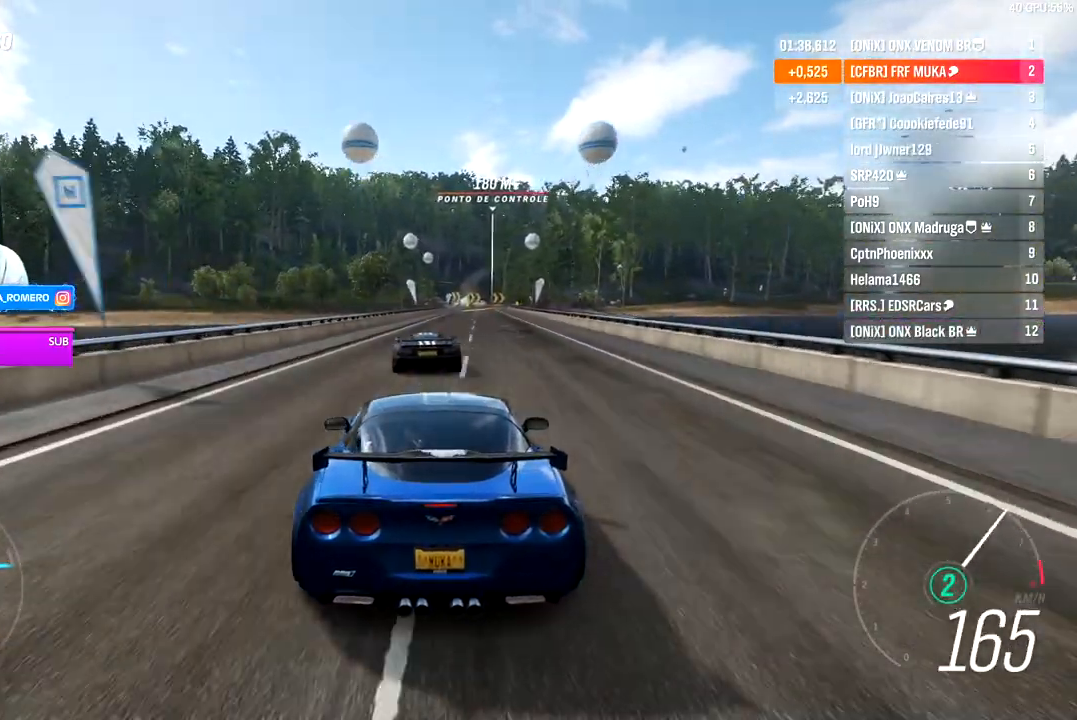
{"buttons": ["R2"], "left_stick": "center", "right_stick": "center", "events": [[267, "left_stick", "right"], [317, "left_stick", "center"]]}
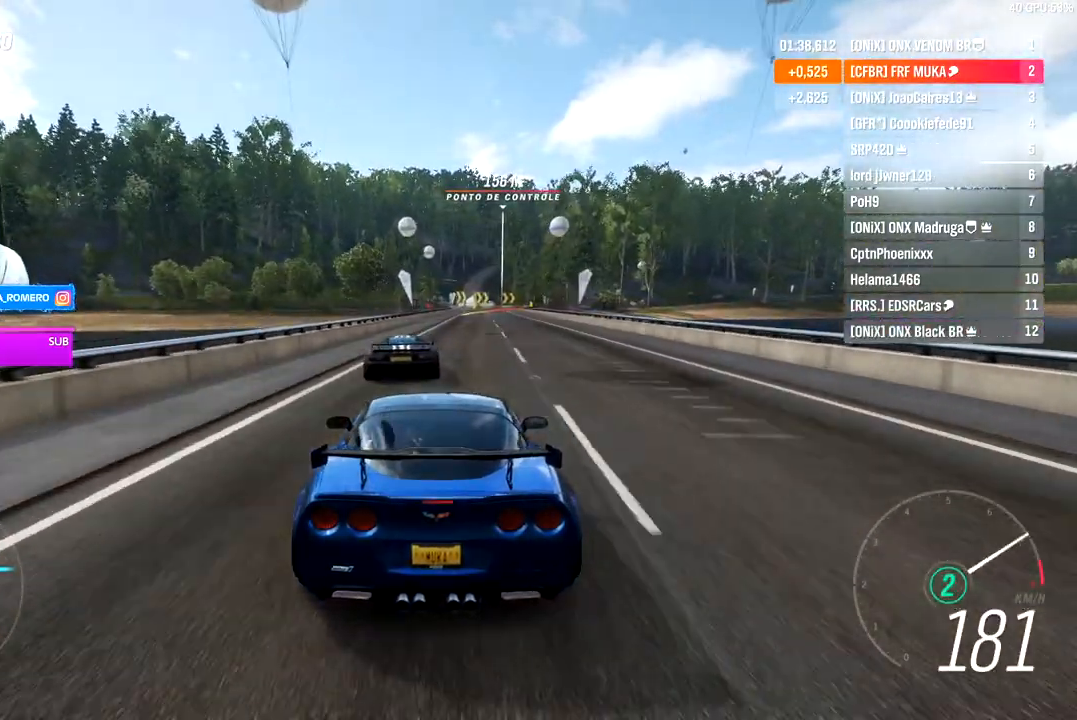
{"buttons": ["R2"], "left_stick": "center", "right_stick": "center", "events": [[33, "left_stick", "right"], [217, "left_stick", "center"], [383, "left_stick", "right"], [467, "left_stick", "center"]]}
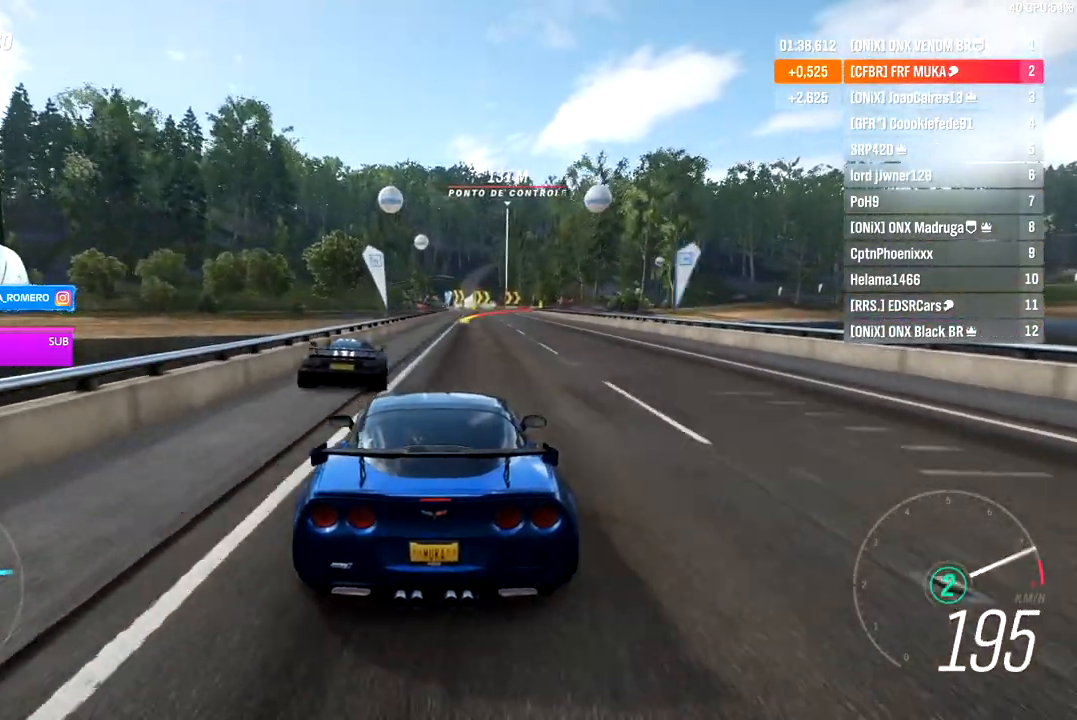
{"buttons": ["L2"], "left_stick": "right", "right_stick": "center", "events": [[133, "left_stick", "right"], [233, "left_stick", "center"], [367, "L2", "down"], [367, "left_stick", "right"], [383, "R2", "up"]]}
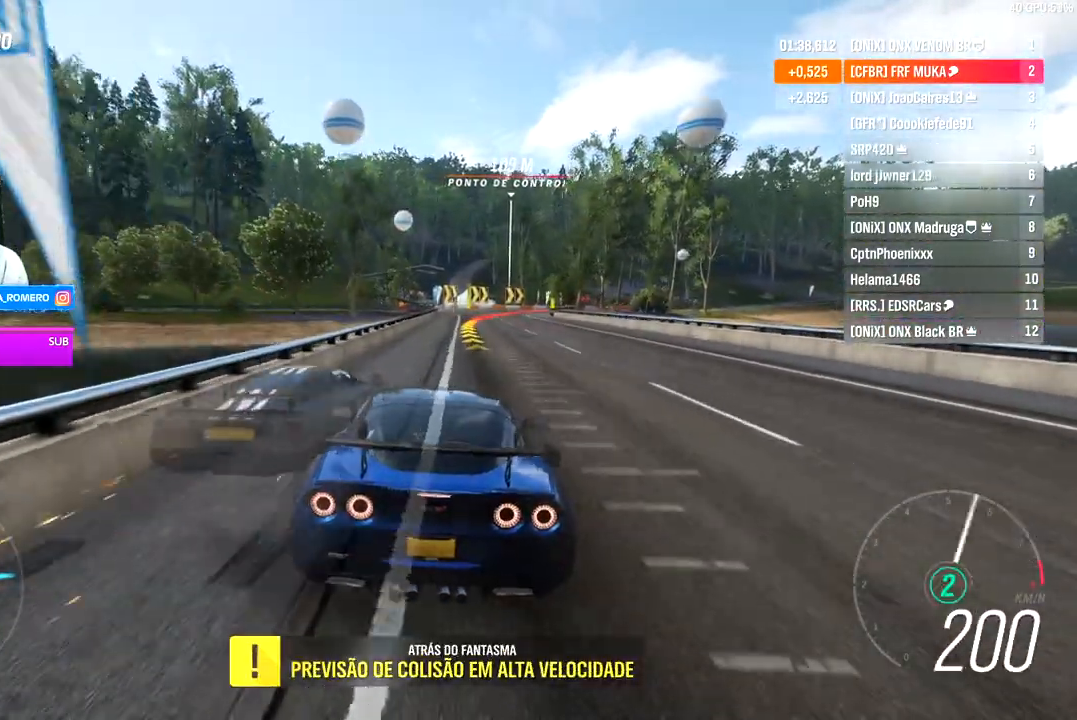
{"buttons": ["R2"], "left_stick": "right", "right_stick": "center", "events": [[17, "L2", "up"], [100, "left_stick", "center"], [133, "R2", "down"], [200, "left_stick", "right"]]}
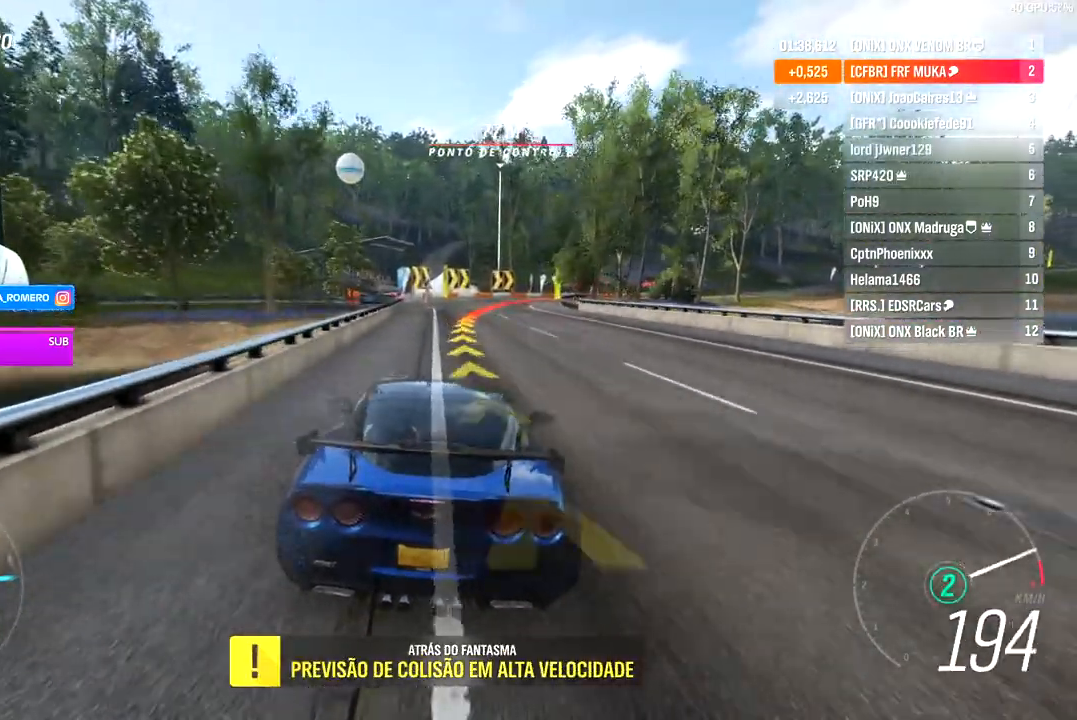
{"buttons": ["R2"], "left_stick": "right", "right_stick": "center", "events": [[167, "L2", "down"], [283, "L2", "up"]]}
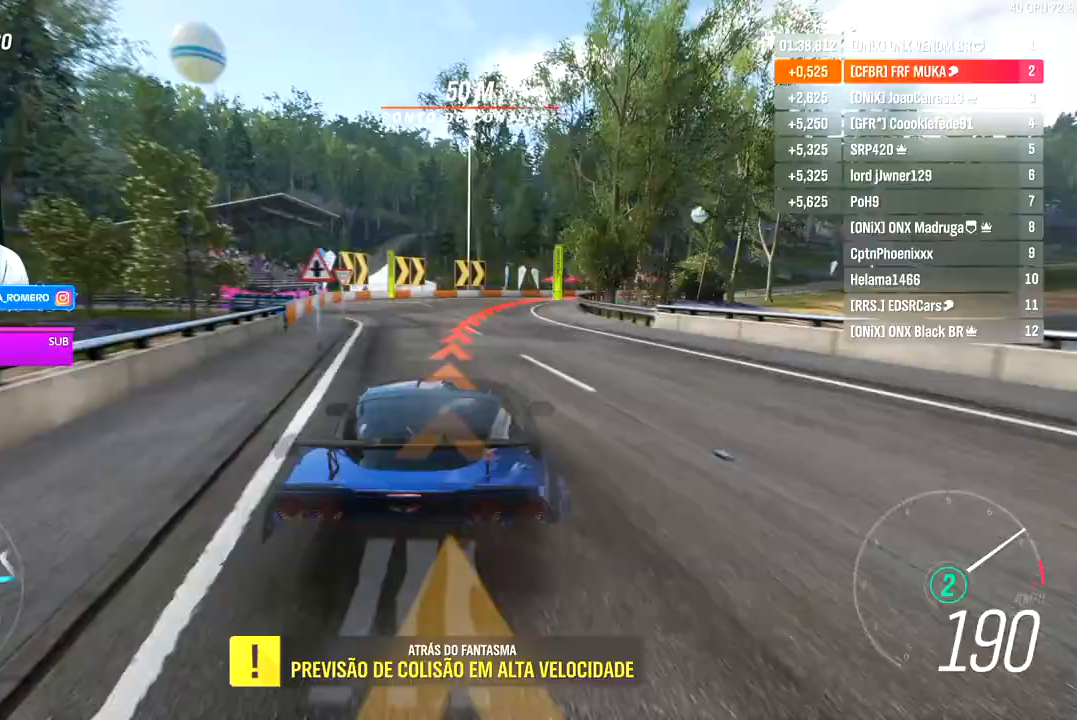
{"buttons": [], "left_stick": "right", "right_stick": "center", "events": [[133, "L2", "down"], [133, "R2", "up"], [250, "L2", "up"], [300, "L2", "down"], [433, "L2", "up"]]}
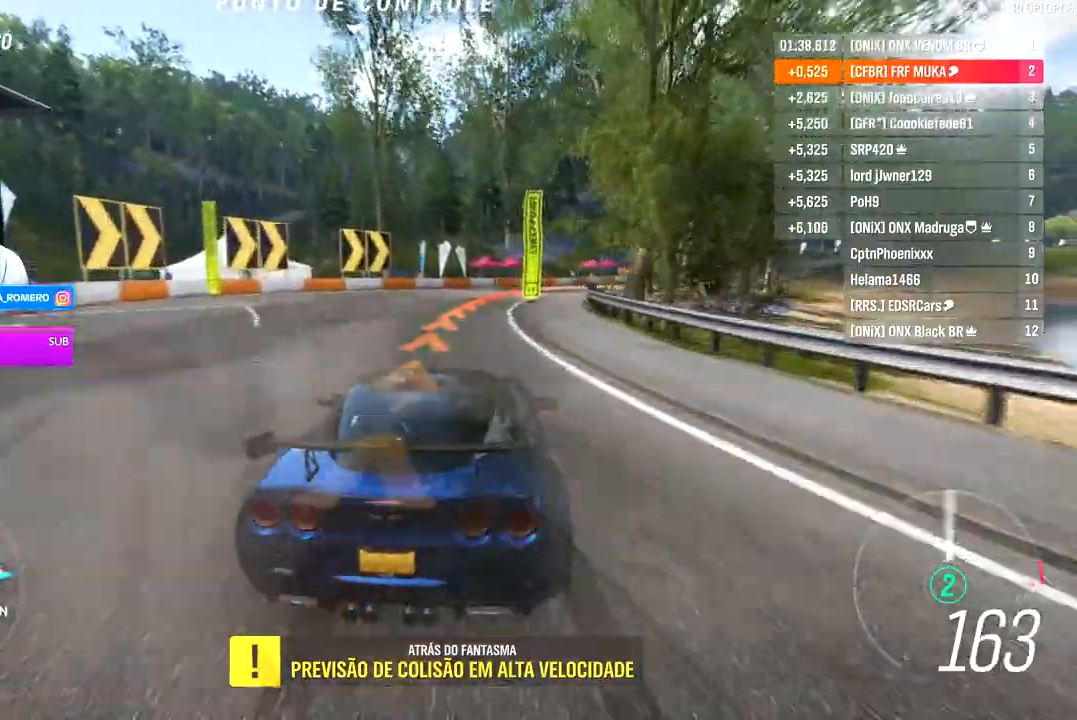
{"buttons": [], "left_stick": "right", "right_stick": "center", "events": []}
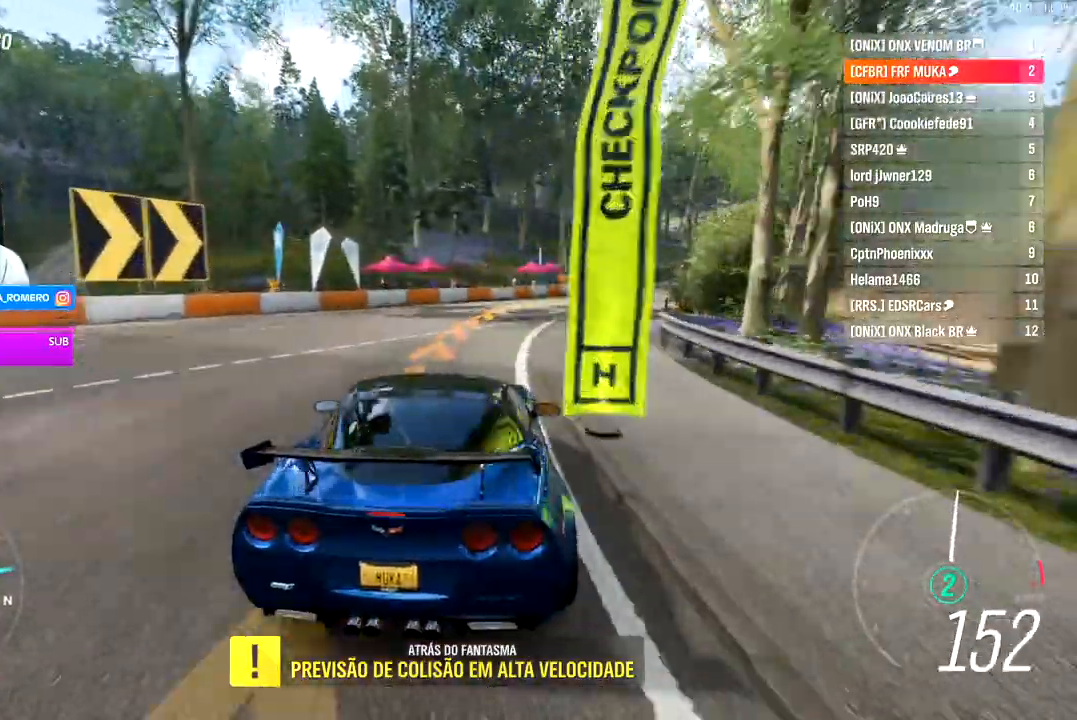
{"buttons": ["R2"], "left_stick": "right", "right_stick": "center", "events": [[217, "R2", "down"]]}
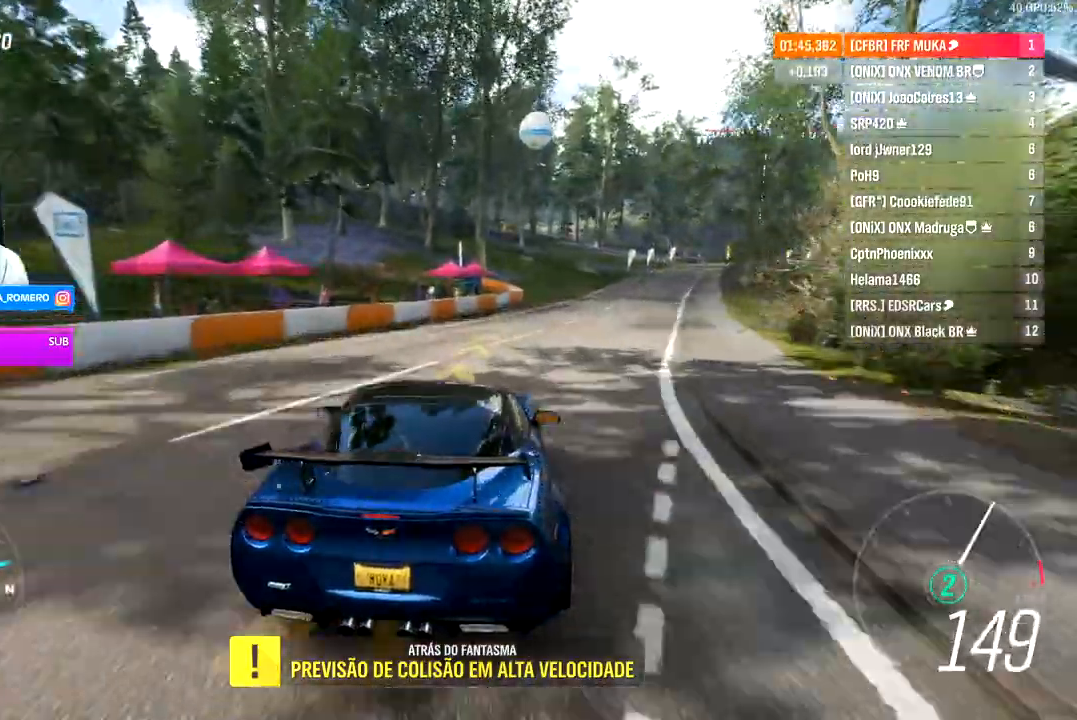
{"buttons": ["R2"], "left_stick": "right", "right_stick": "center", "events": []}
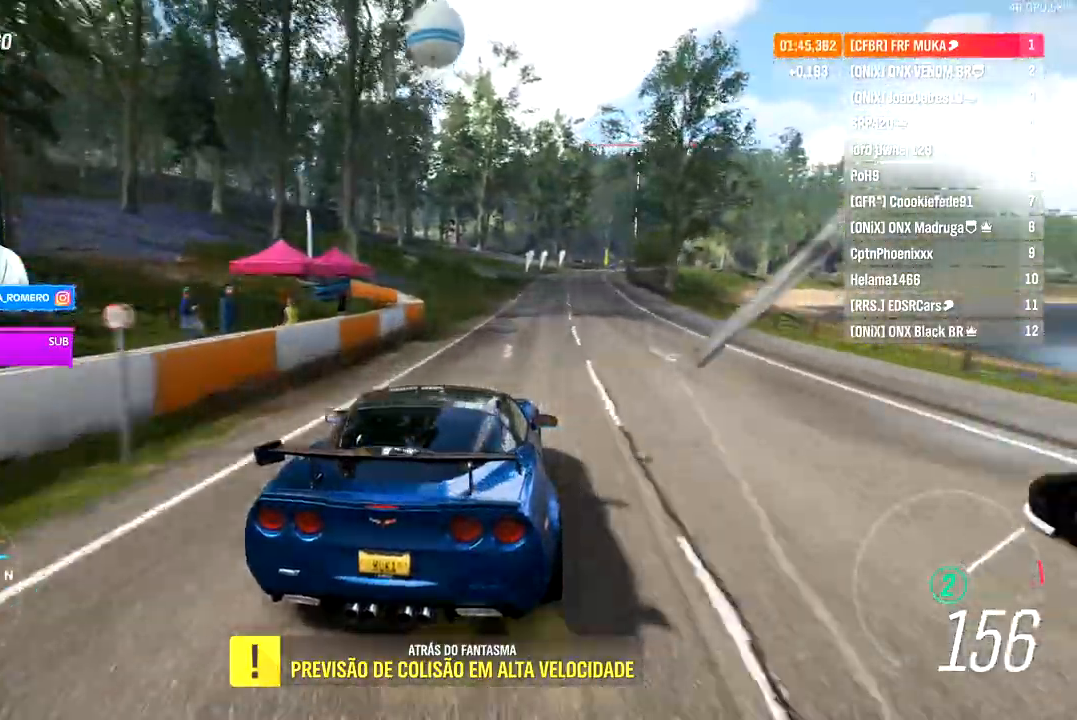
{"buttons": ["R2"], "left_stick": "right", "right_stick": "center", "events": [[33, "left_stick", "down-left"], [183, "left_stick", "right"]]}
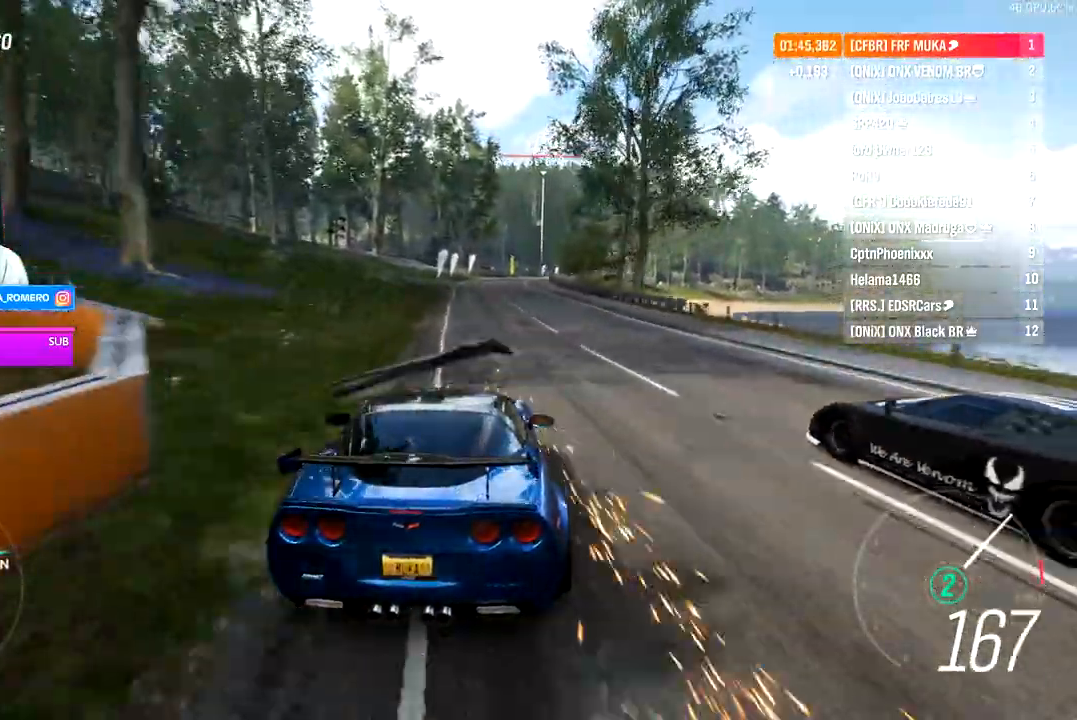
{"buttons": ["R2"], "left_stick": "right", "right_stick": "center", "events": [[33, "left_stick", "left"], [233, "left_stick", "right"]]}
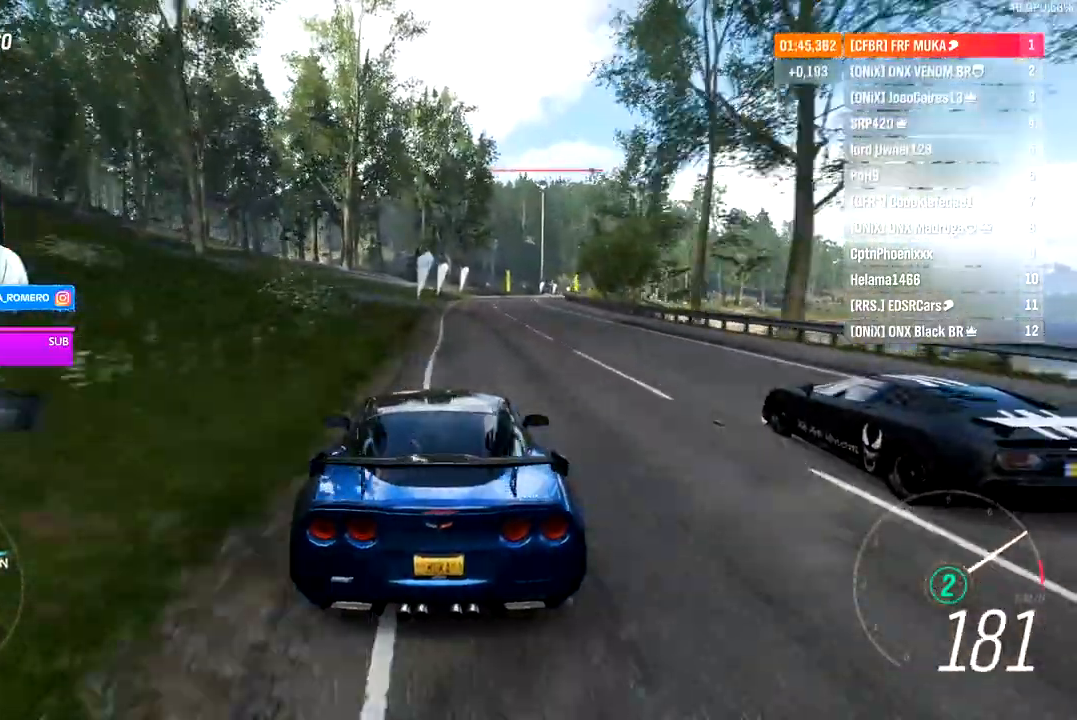
{"buttons": ["R2"], "left_stick": "right", "right_stick": "center", "events": []}
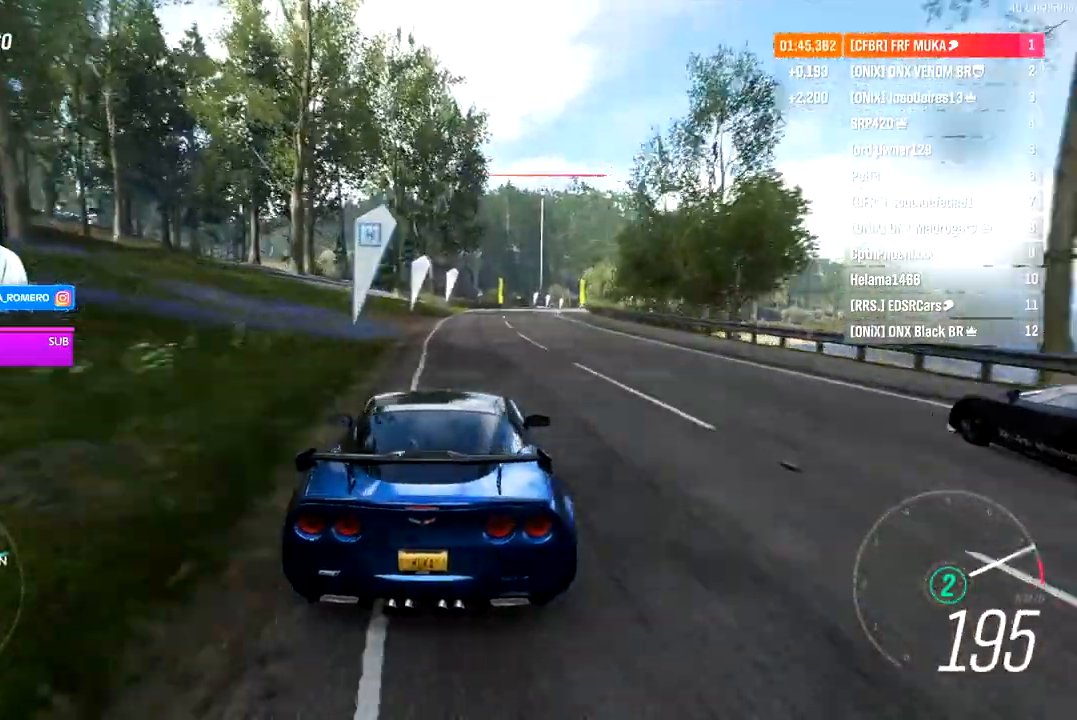
{"buttons": ["R2"], "left_stick": "right", "right_stick": "center", "events": [[183, "A", "down"], [183, "B", "down"], [283, "A", "up"], [283, "B", "up"]]}
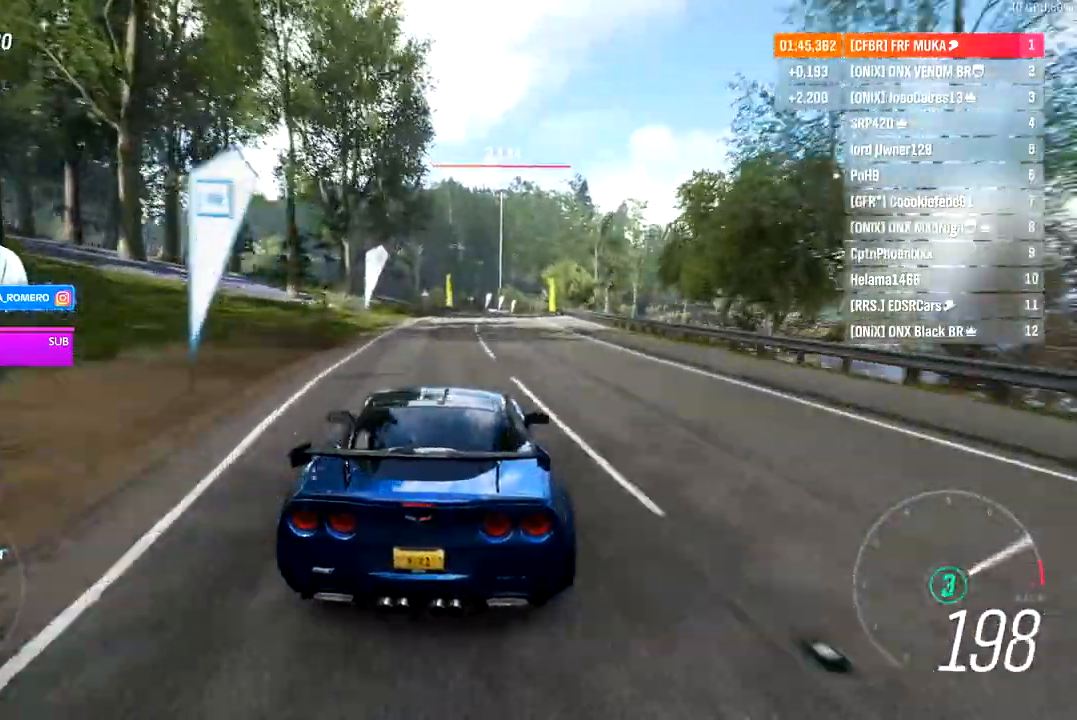
{"buttons": ["R2"], "left_stick": "right", "right_stick": "center"}